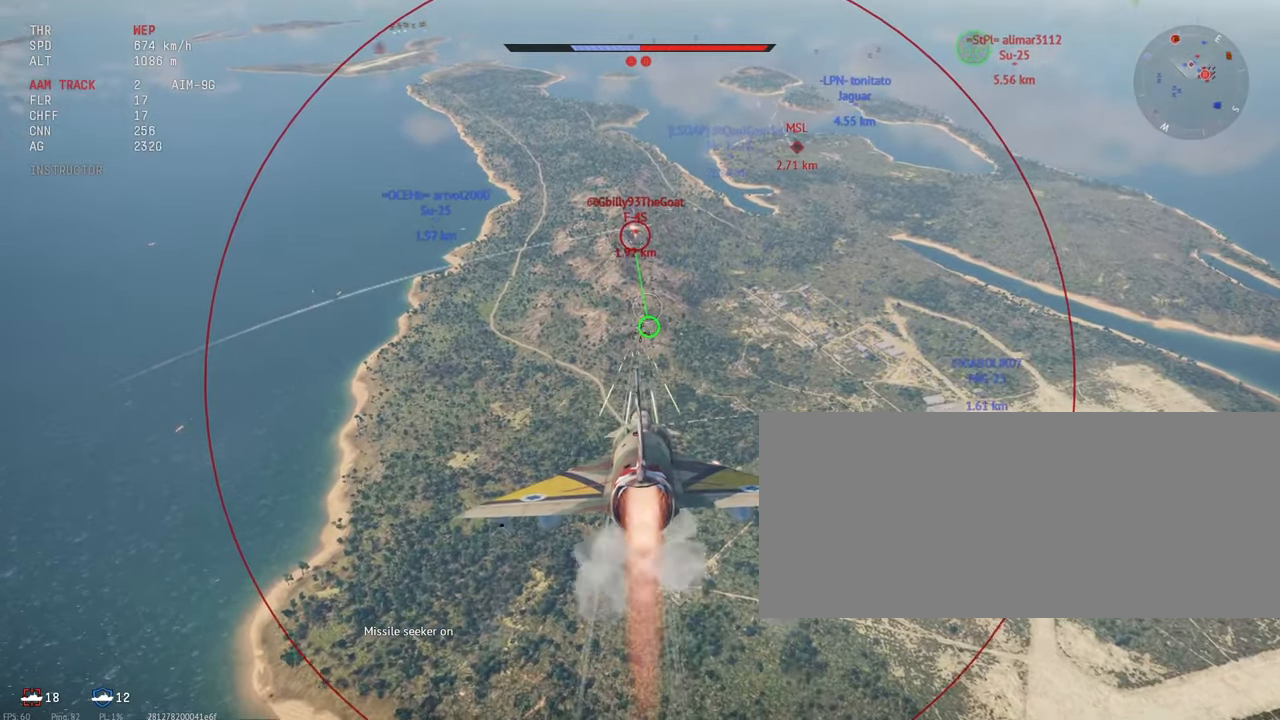
Gameplay with keyboard and mouse; each line is a JSON object with the keys and mouse buttons held at the frame after it. "events" lists presses ("down") and releases ("up") of ".", "/", "0", "1", "2", "3", "4", "5", "6", "7", "8", "9", "a", "alt_l", "alt_r", "b", "backslash", "backspace", "c", "caps_lock", "comma", "ctrl_l", "ctrl_r", "d", "e", "equals", "escape", "f", "f1", "f10", "f11", "f12", "f2", "f3", "f4", "f5", "f6", "f7", "f8", "f9", "g", "h", "i", "j", "k", "l", "lbracket", "m", "minus", "n", "o", "p", "q", "quote", "r", "rbracket", "return", "s", "semicolon", "shift_l", "shift_r", "space", "super_l", "super_r", "t", "tab", "tilde", "u", "v", "w", "x", "y", "z", "mouse_left", "mouse_wheel" and "mouse_right" between this image and that frame as [ms after this image, input, new state], when the widget could be followed in between. "mouse_left", "mouse_wheel", "mouse_right" = the "left", "wheel", "right" buttons of the "mouse" list. No other keys are recorded. "wheel" means that the mouse wheel is clicked or scrolled. Mouse movement is not recorded.
{"keys": [], "mouse": ["left"], "events": [[150, "mouse_left", "down"]]}
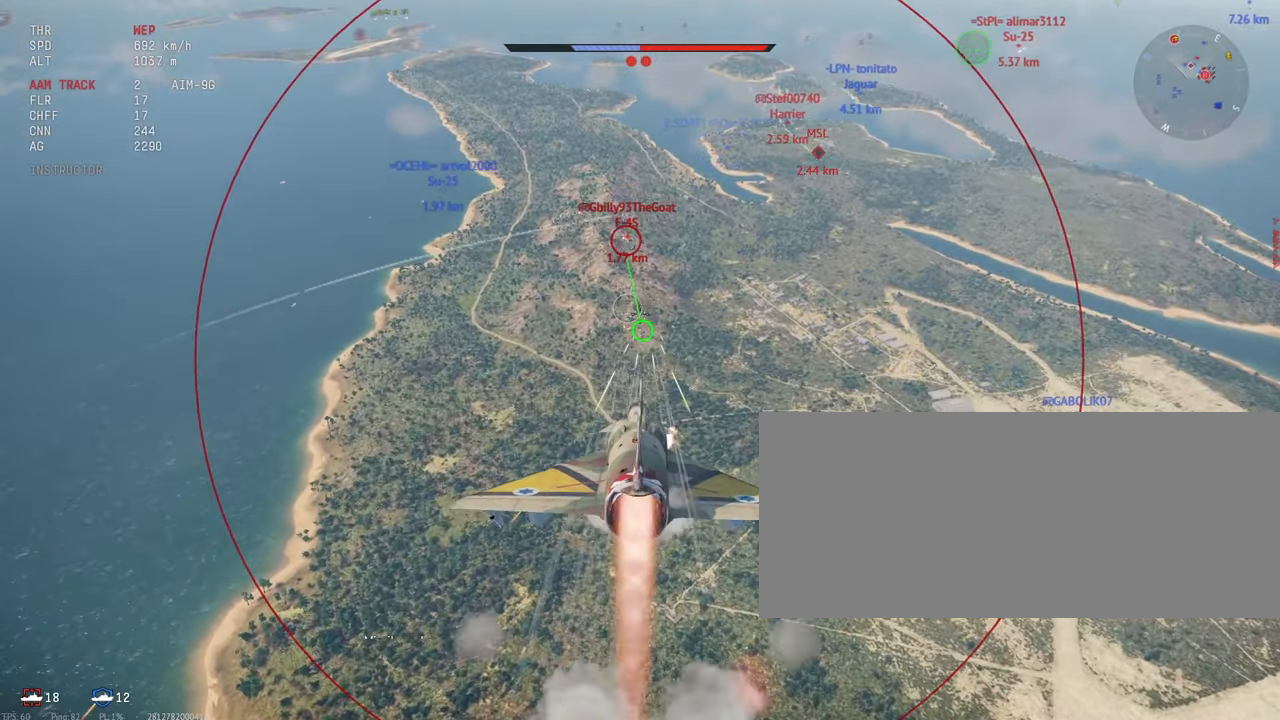
{"keys": [], "mouse": [], "events": [[150, "mouse_left", "up"]]}
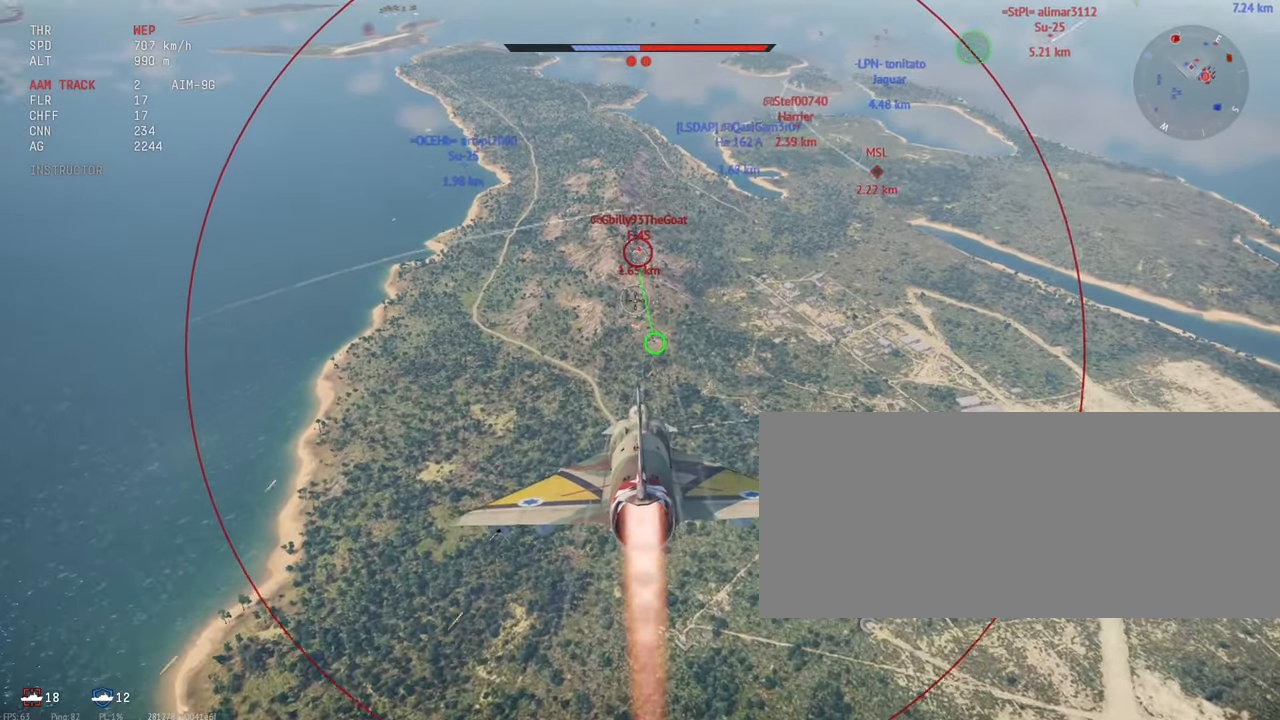
{"keys": [], "mouse": [], "events": []}
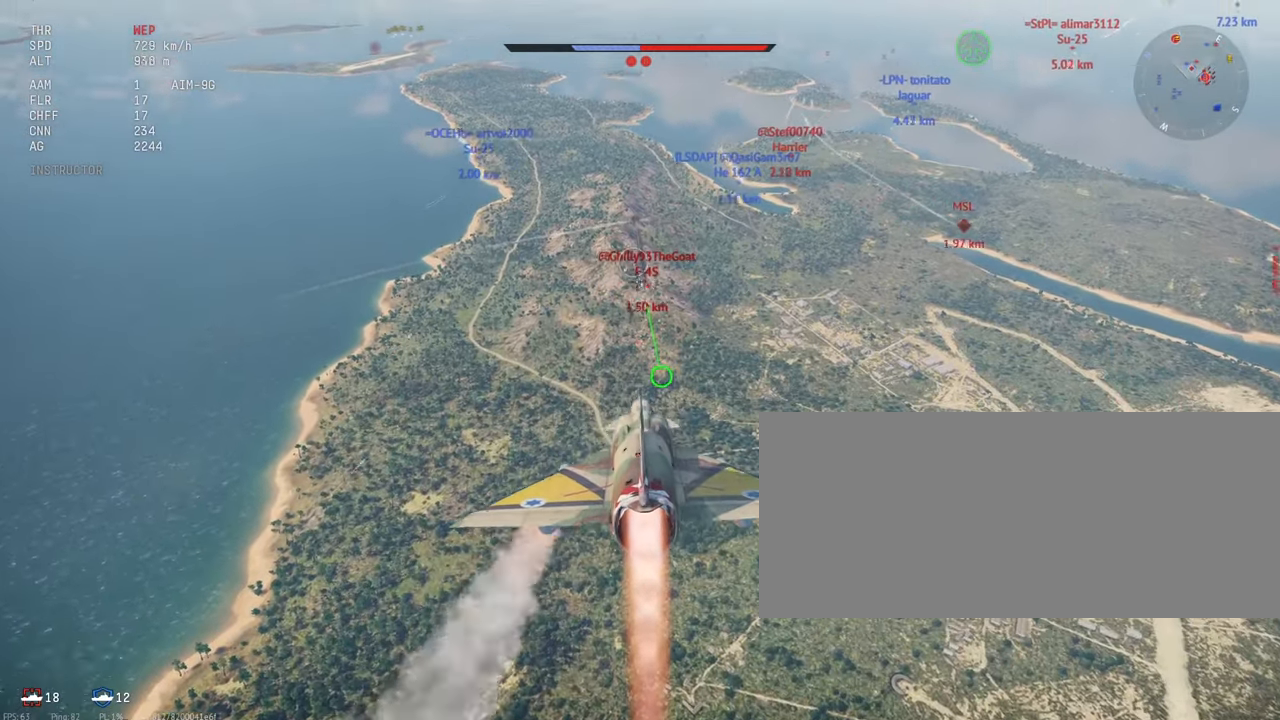
{"keys": [], "mouse": [], "events": []}
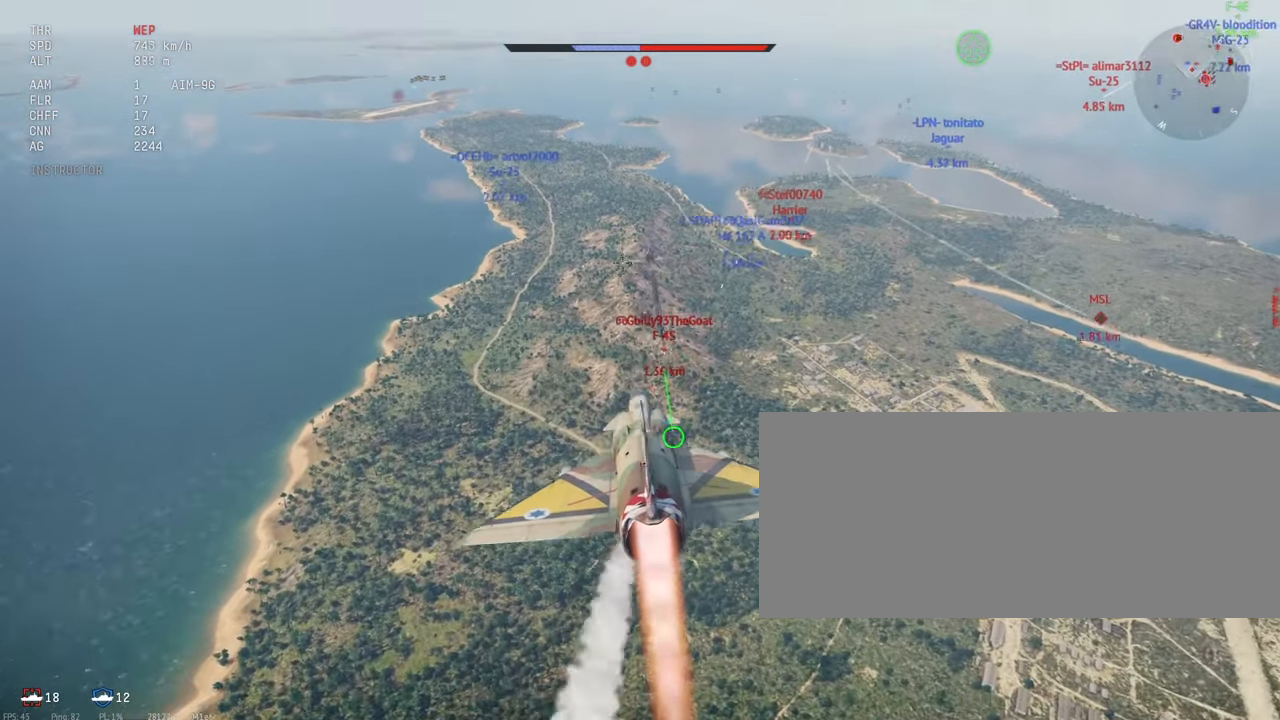
{"keys": [], "mouse": [], "events": [[133, "x", "down"], [250, "x", "up"]]}
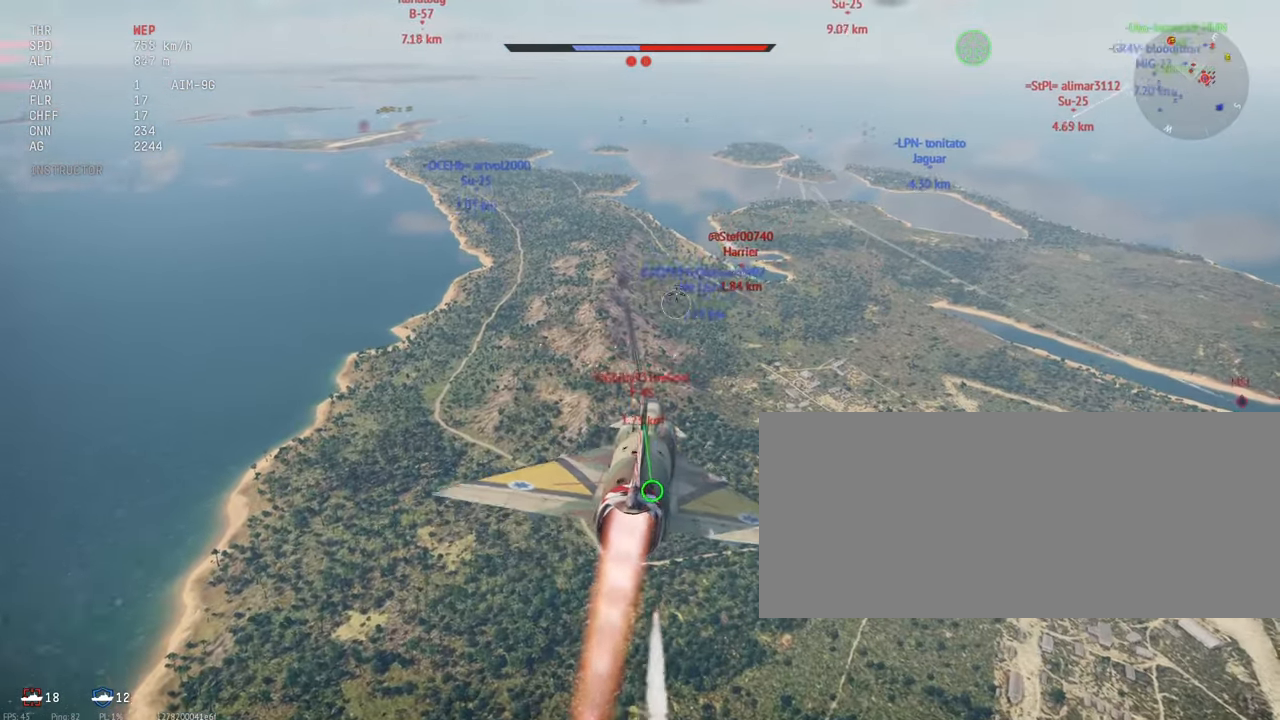
{"keys": [], "mouse": [], "events": []}
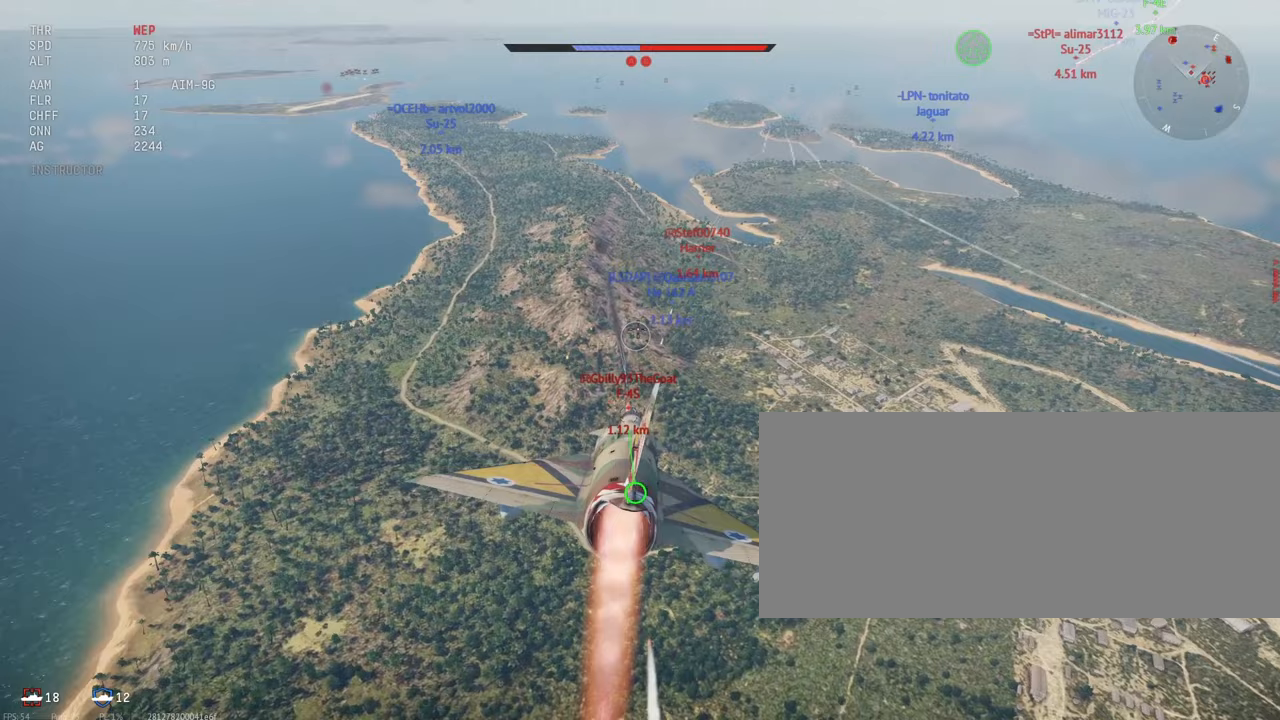
{"keys": [], "mouse": [], "events": [[250, "x", "down"], [350, "x", "up"]]}
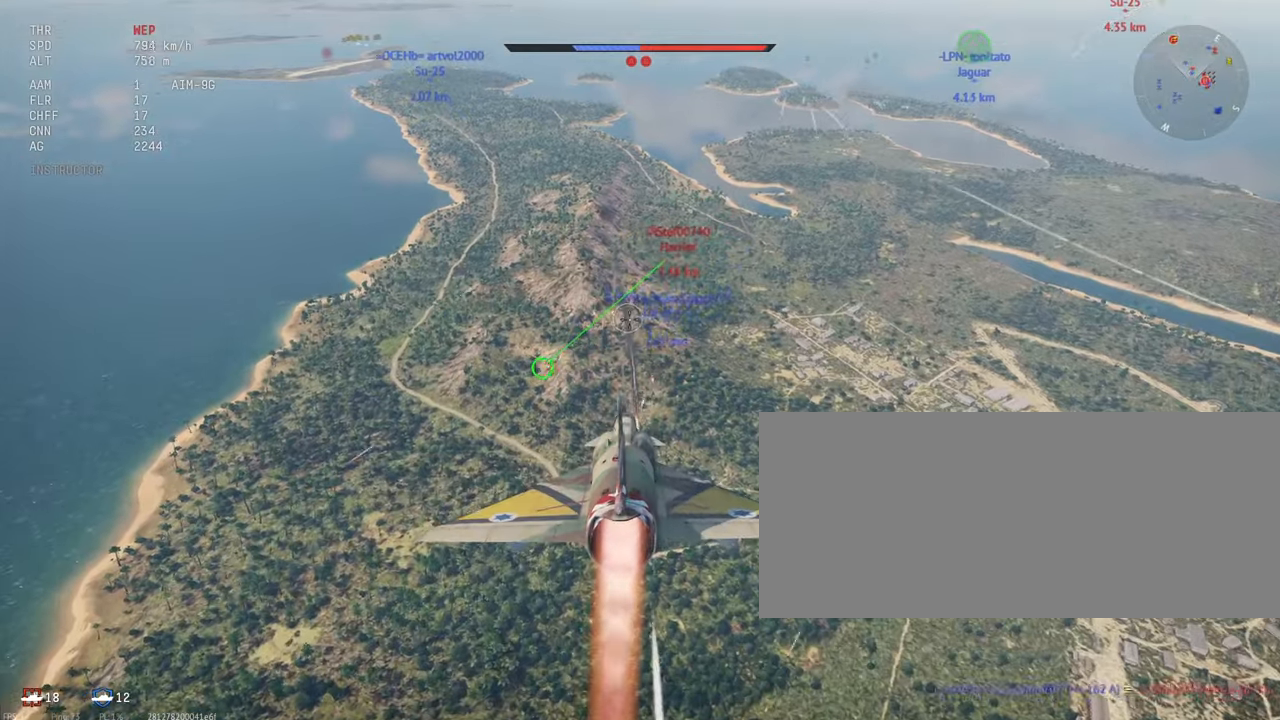
{"keys": [], "mouse": ["left"], "events": [[433, "a", "down"], [450, "mouse_left", "down"], [483, "a", "up"]]}
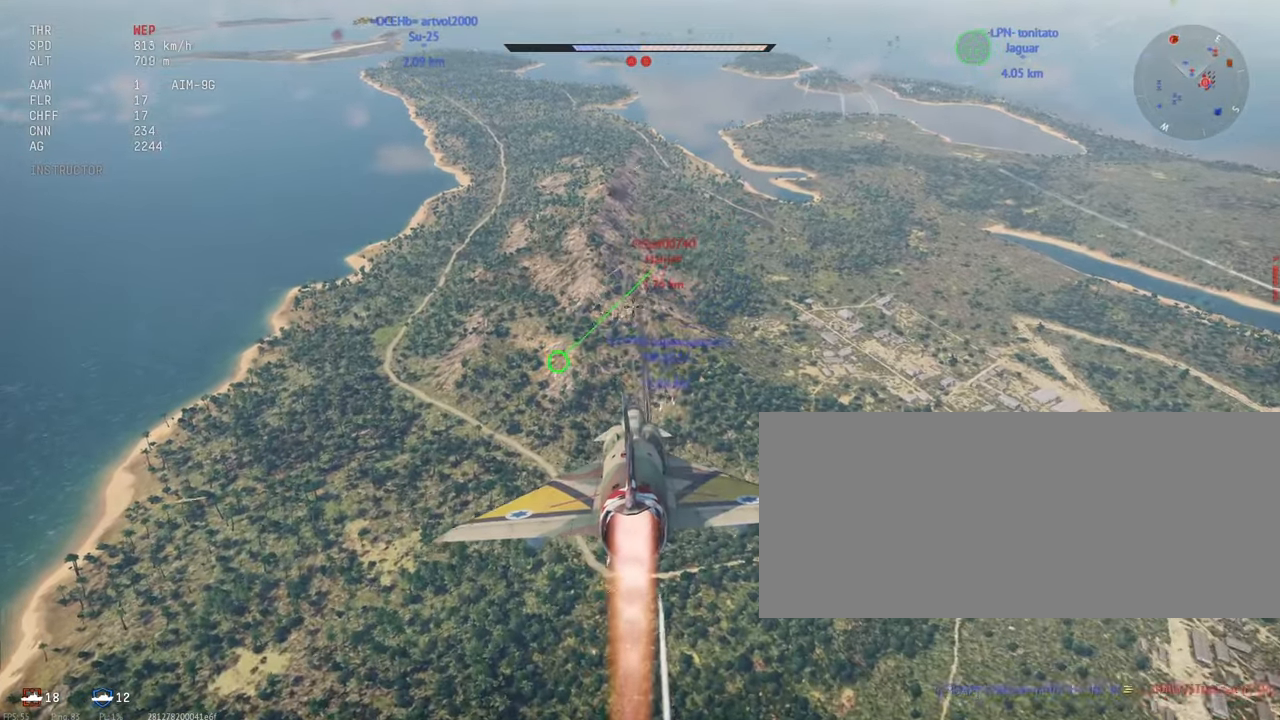
{"keys": [], "mouse": ["left"], "events": []}